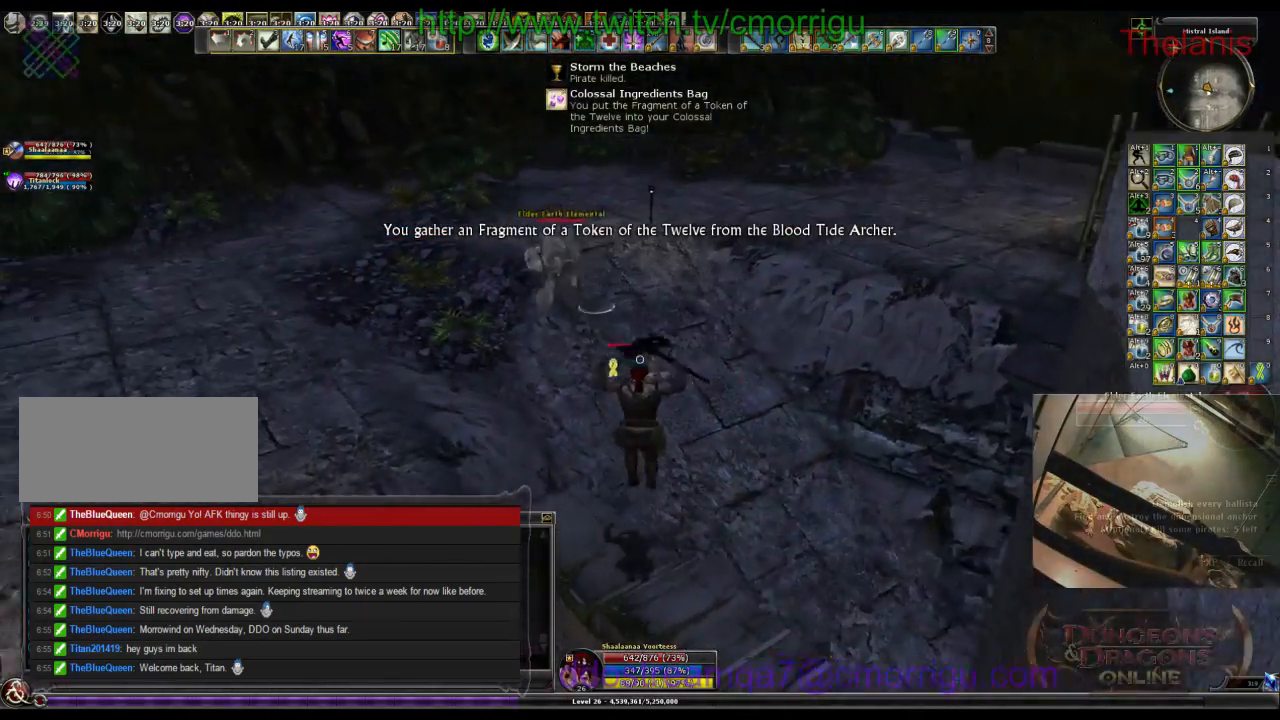
Gameplay with keyboard; each line is a JSON object with the keys held at the frame after it. "events" lists presses ("down") and releases ("up") of ".", "/", "0", "1", "2", "3", "4", "5", "6", "7", "8", "9", "a", "b", "backslash", "backspace", "c", "caps_lock", "comma", "ctrl_l", "ctrl_r", "d", "e", "equals", "escape", "f", "f1", "f10", "f11", "f12", "f2", "f3", "f4", "f5", "f6", "f7", "f8", "f9", "g", "h", "i", "j", "k", "l", "lbracket", "m", "minus", "n", "o", "p", "q", "quote", "r", "rbracket", "return", "s", "semicolon", "shift_l", "shift_r", "space", "t", "tab", "tilde", "u", "v", "w", "x", "y" and "z" between this image and that frame as [ms after this image, input, new state], when the widget could be followed in between. No other keys are recorded. Mouse input is not recorded.
{"keys": [], "events": []}
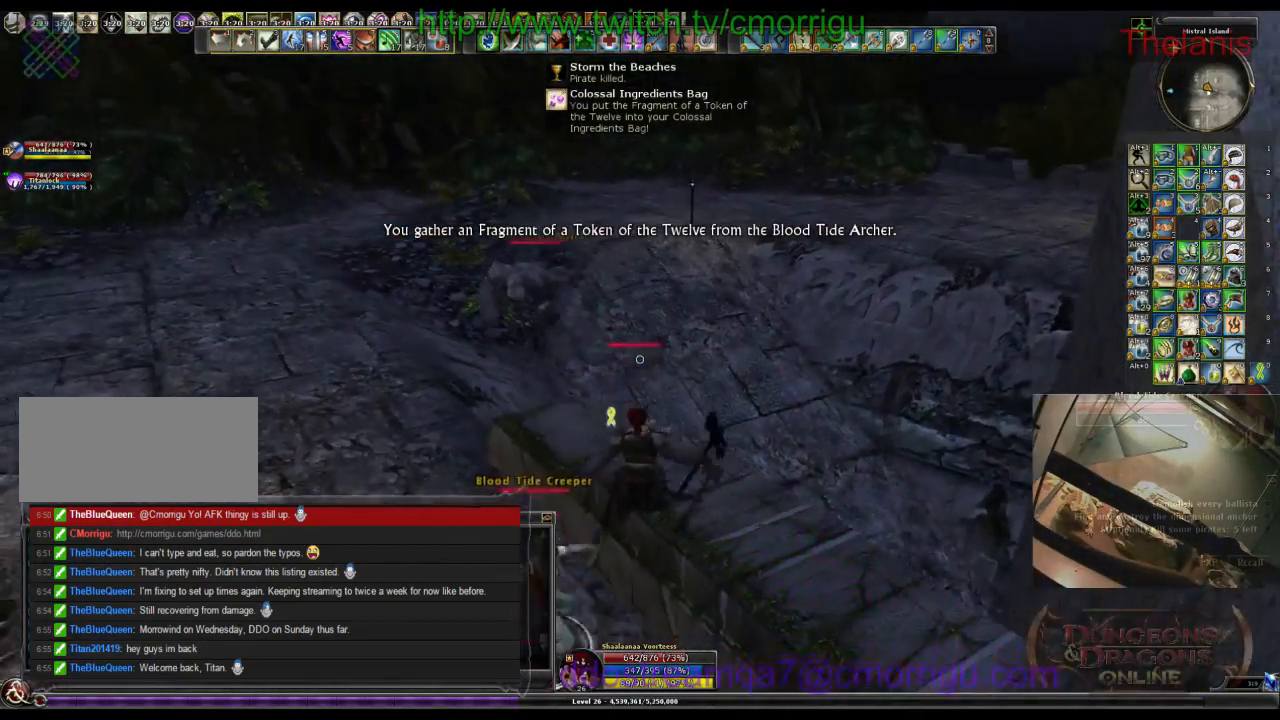
{"keys": ["d"], "events": [[467, "d", "down"]]}
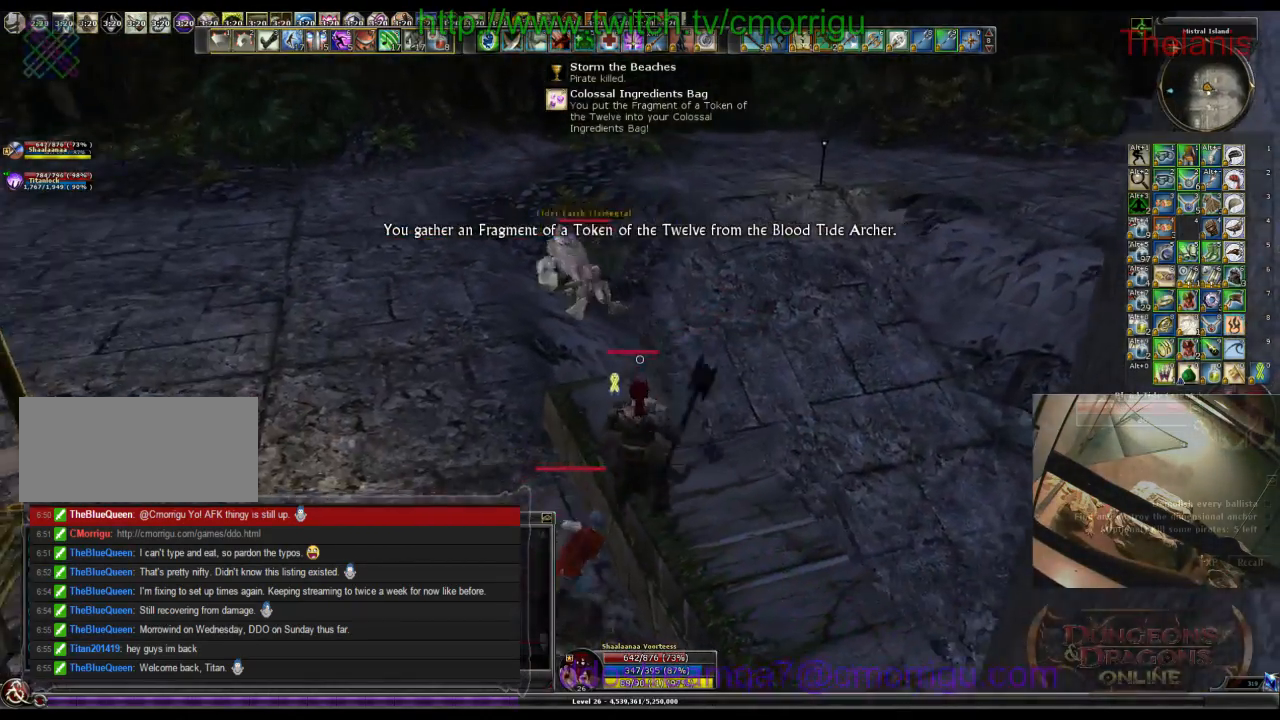
{"keys": ["a"], "events": [[100, "d", "up"], [467, "a", "down"]]}
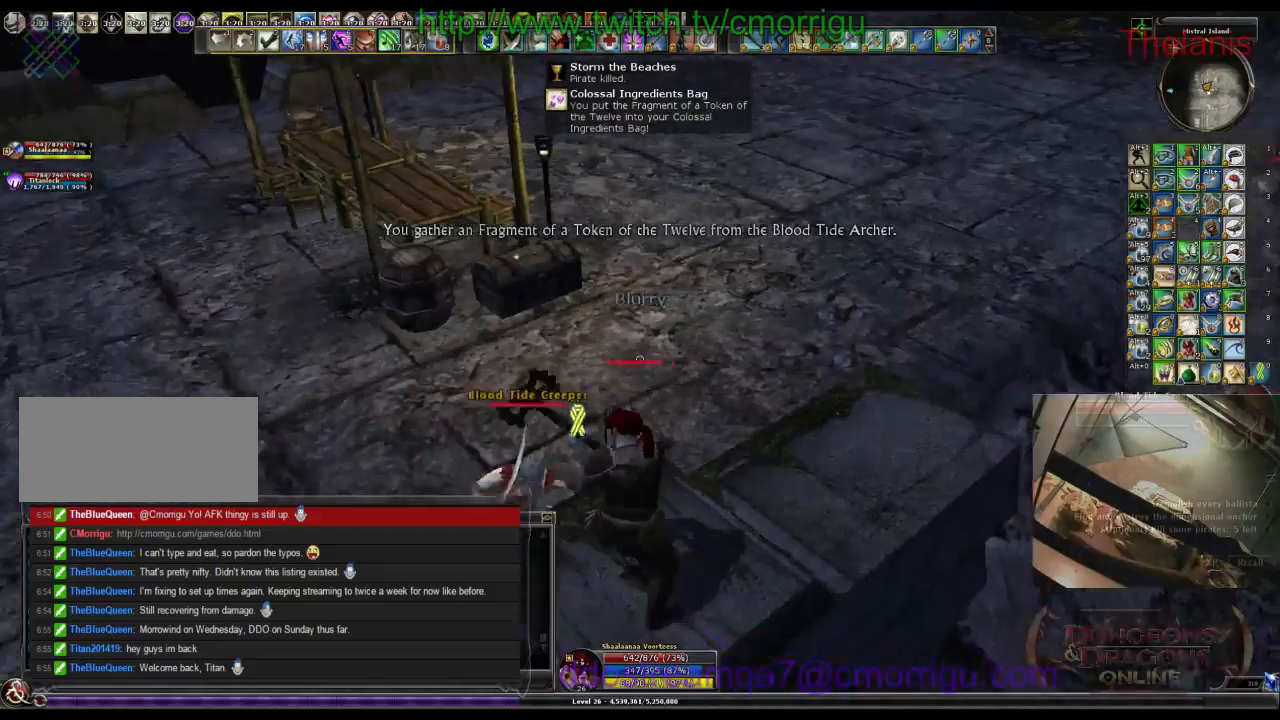
{"keys": [], "events": [[233, "a", "up"]]}
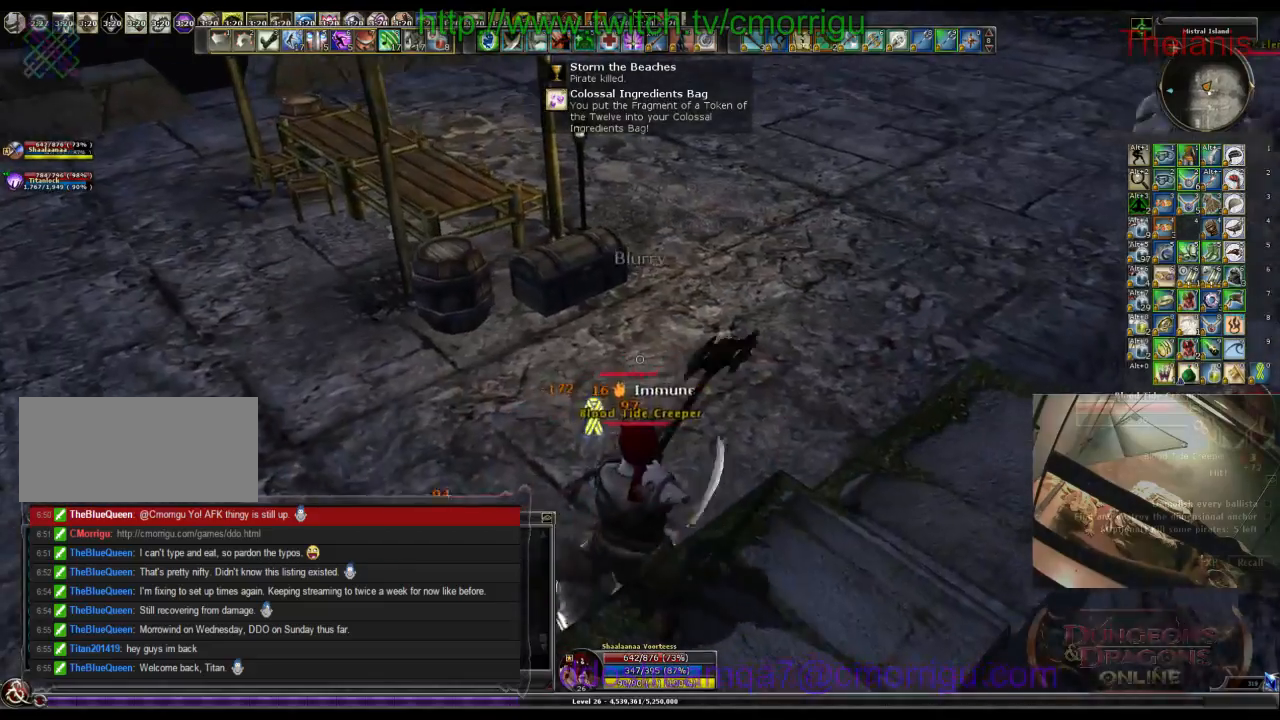
{"keys": ["s"], "events": [[500, "s", "down"]]}
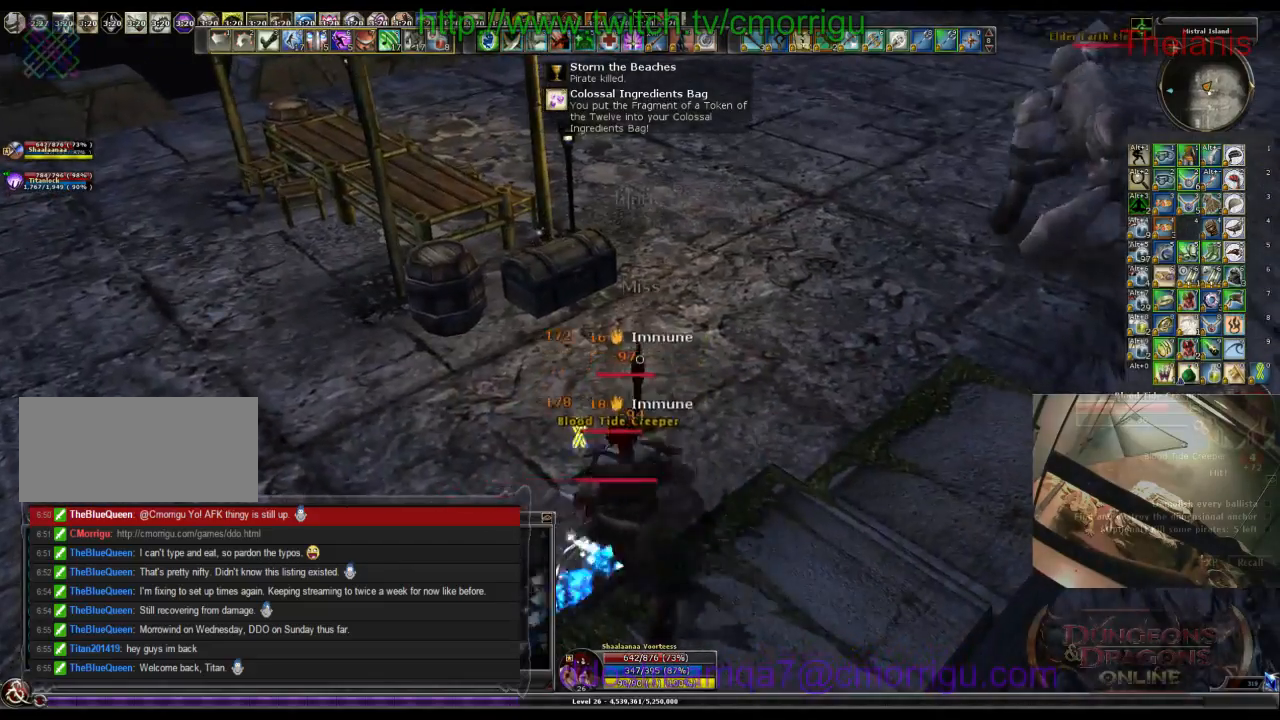
{"keys": [], "events": [[300, "s", "up"]]}
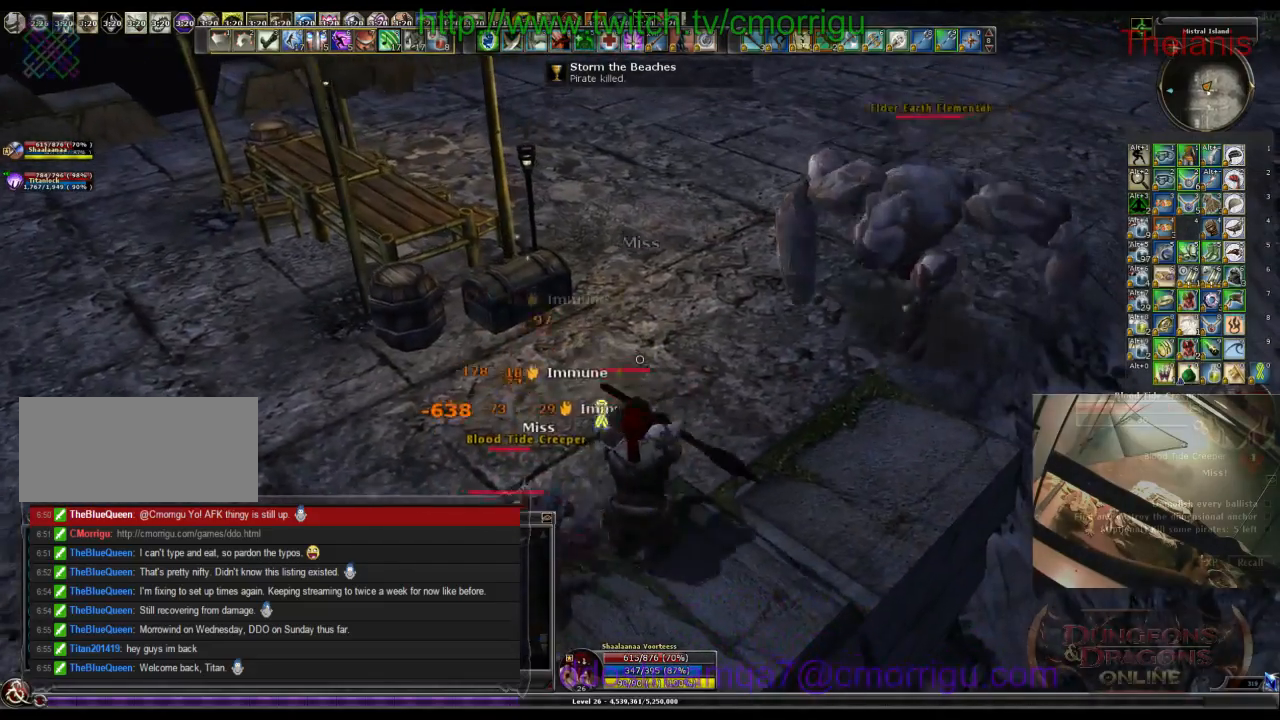
{"keys": ["a"], "events": [[200, "a", "down"]]}
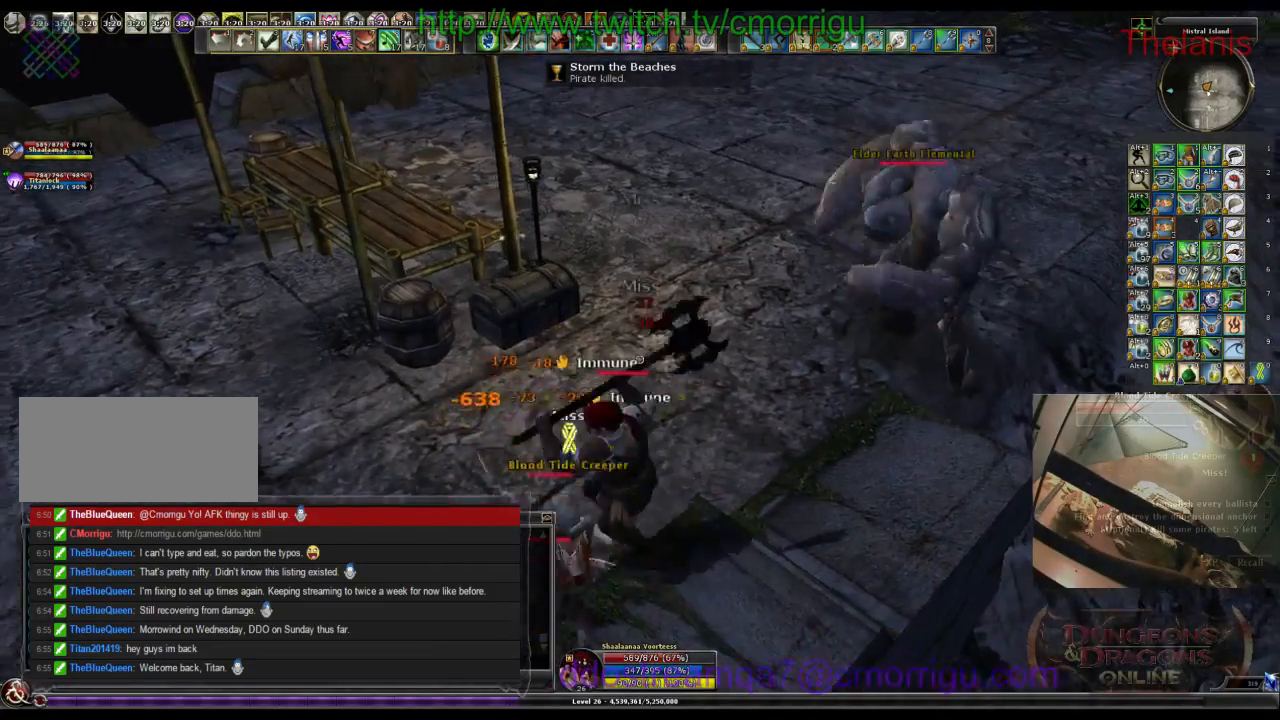
{"keys": ["a"], "events": [[200, "space", "down"], [333, "space", "up"]]}
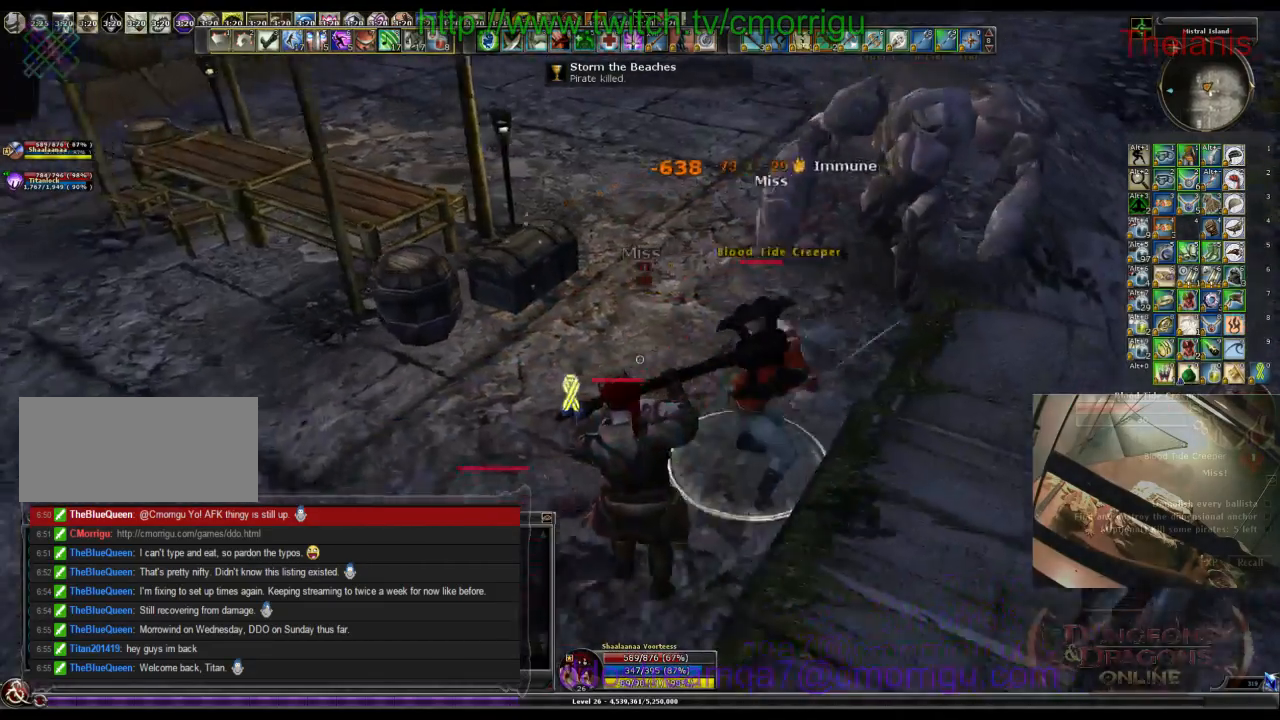
{"keys": ["a"], "events": []}
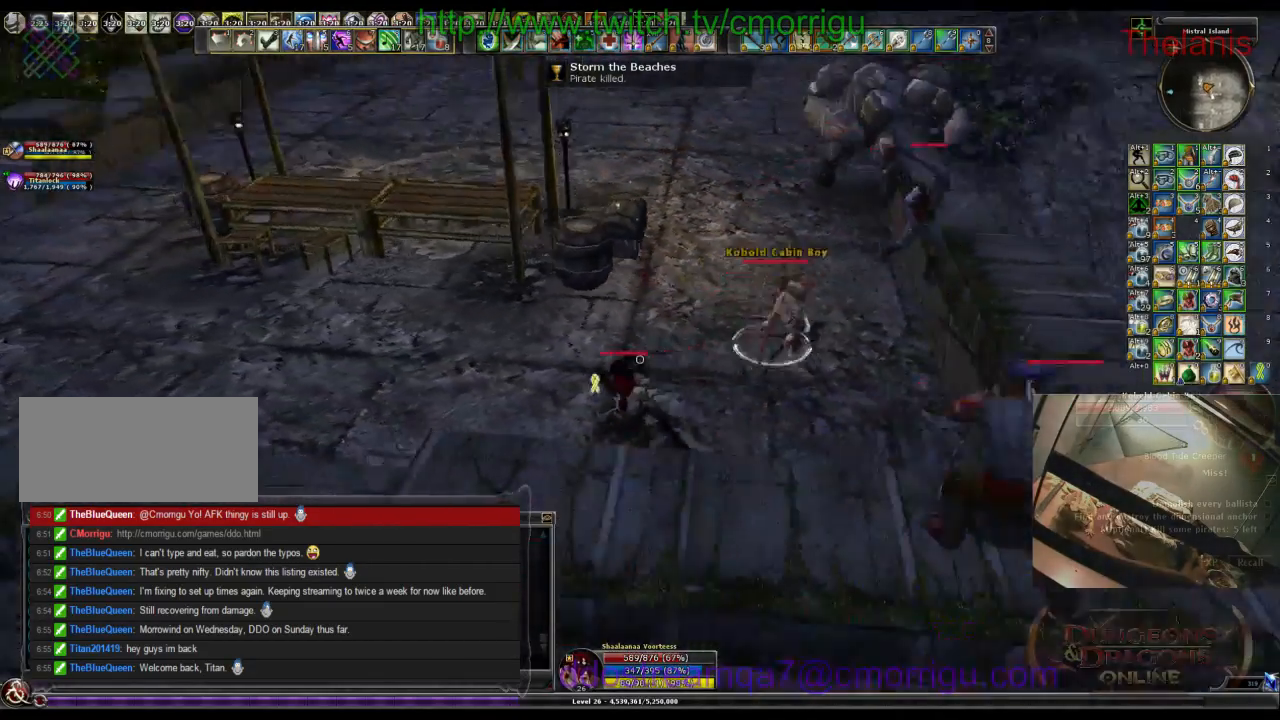
{"keys": ["a"], "events": []}
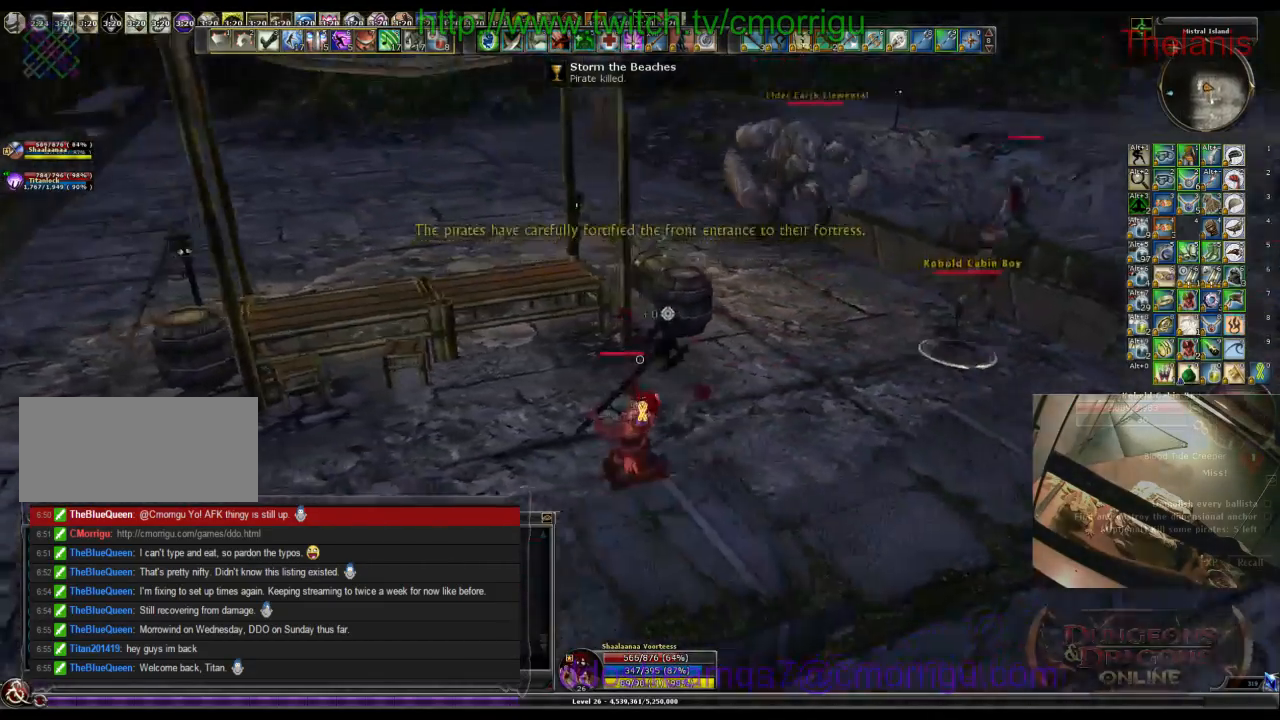
{"keys": [], "events": [[167, "a", "up"]]}
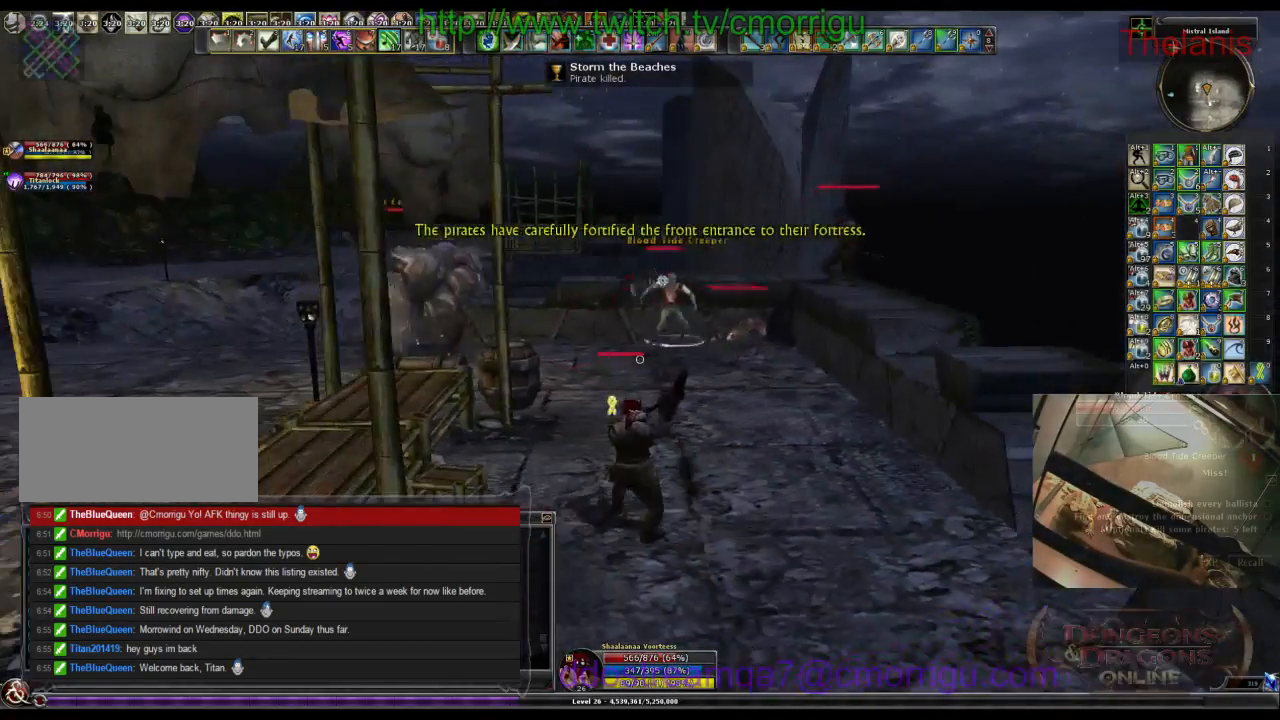
{"keys": ["s"], "events": [[167, "s", "down"]]}
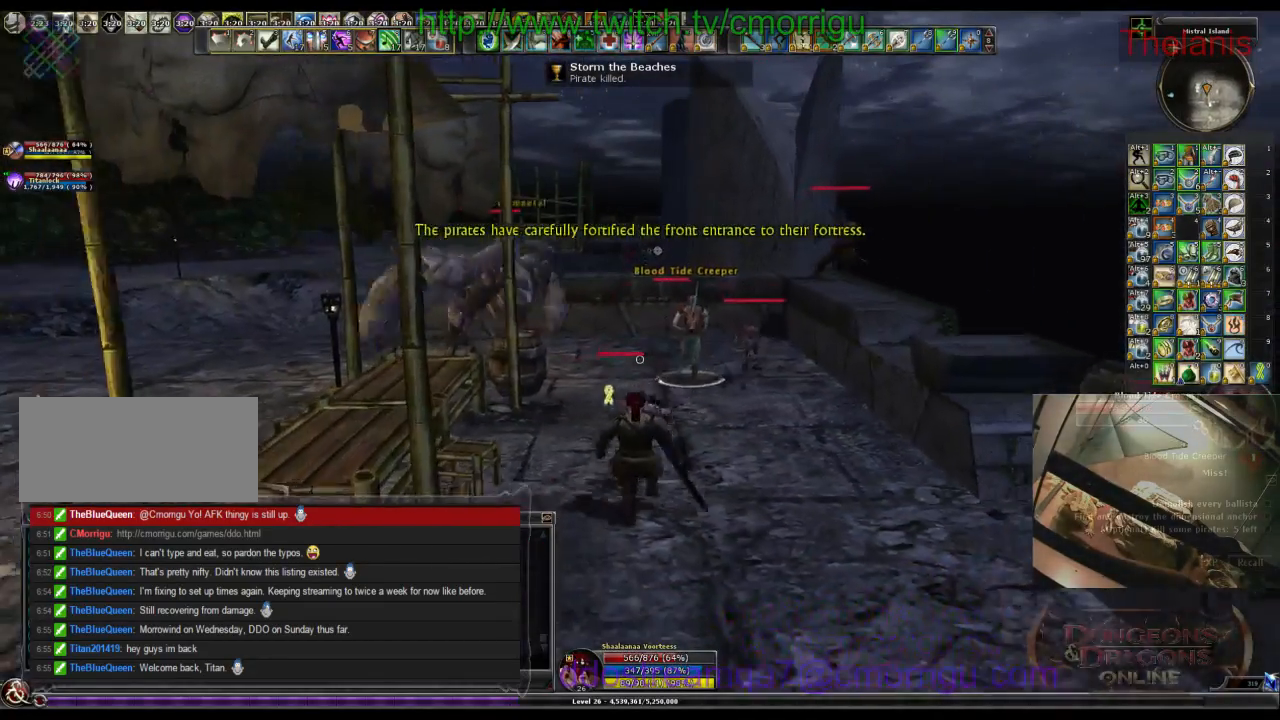
{"keys": ["a", "s"], "events": [[267, "a", "down"]]}
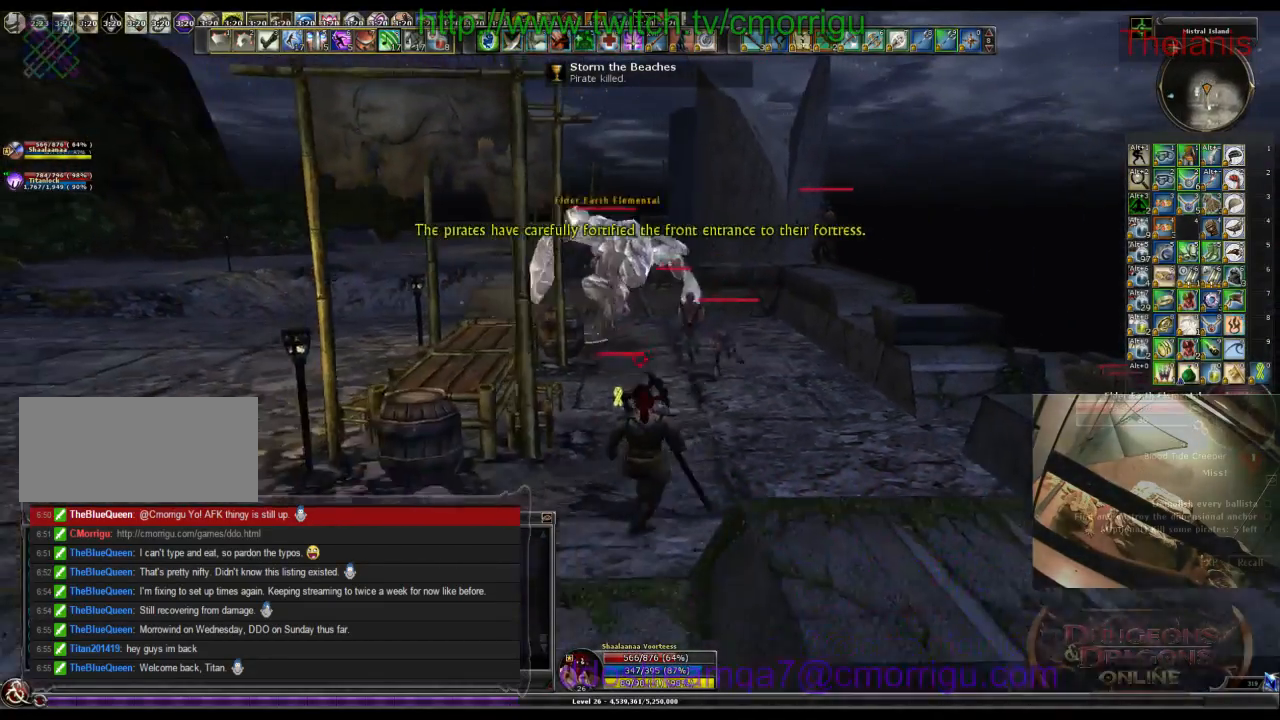
{"keys": ["a"], "events": [[433, "s", "up"]]}
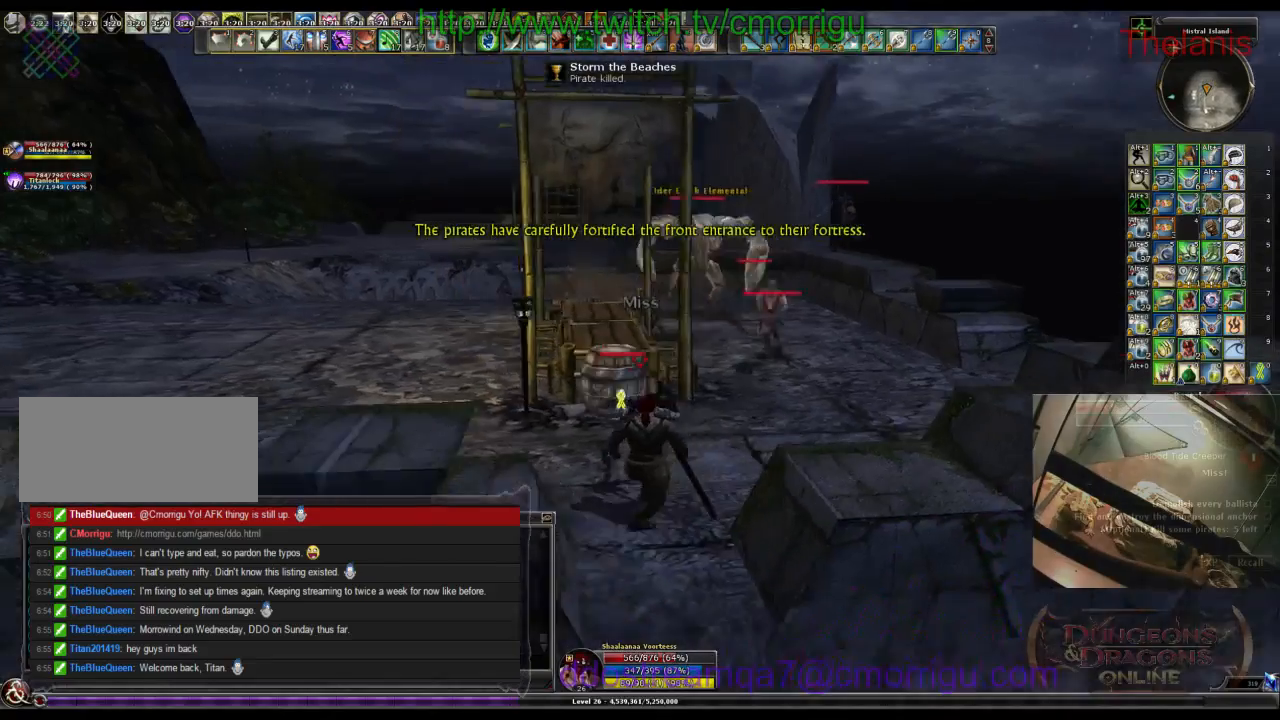
{"keys": ["a", "w"], "events": [[267, "w", "down"]]}
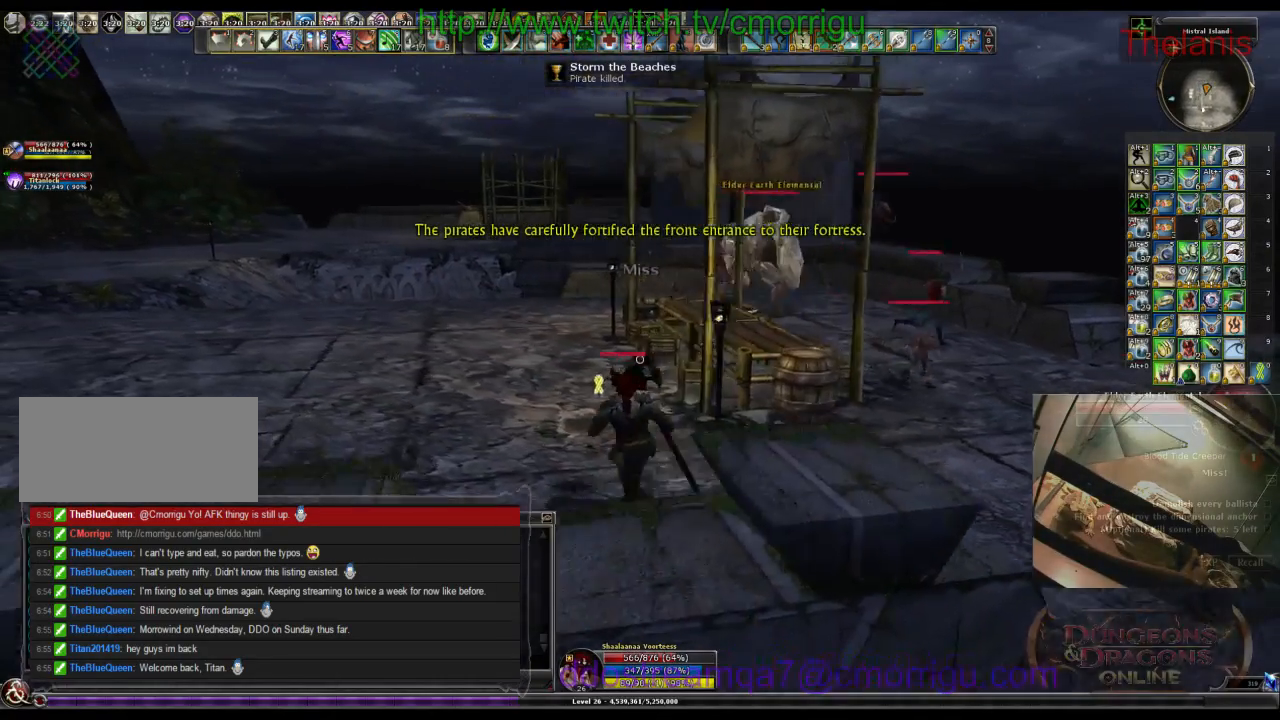
{"keys": ["a"], "events": [[33, "w", "up"]]}
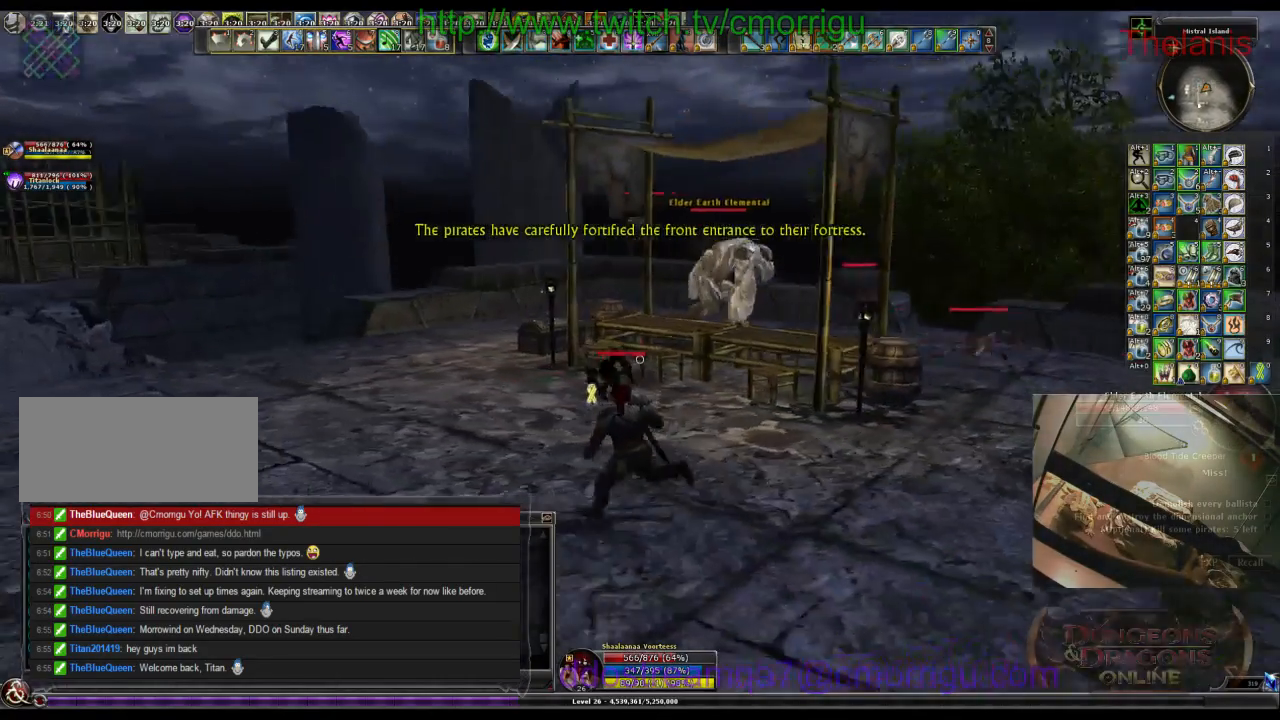
{"keys": [], "events": [[133, "a", "up"]]}
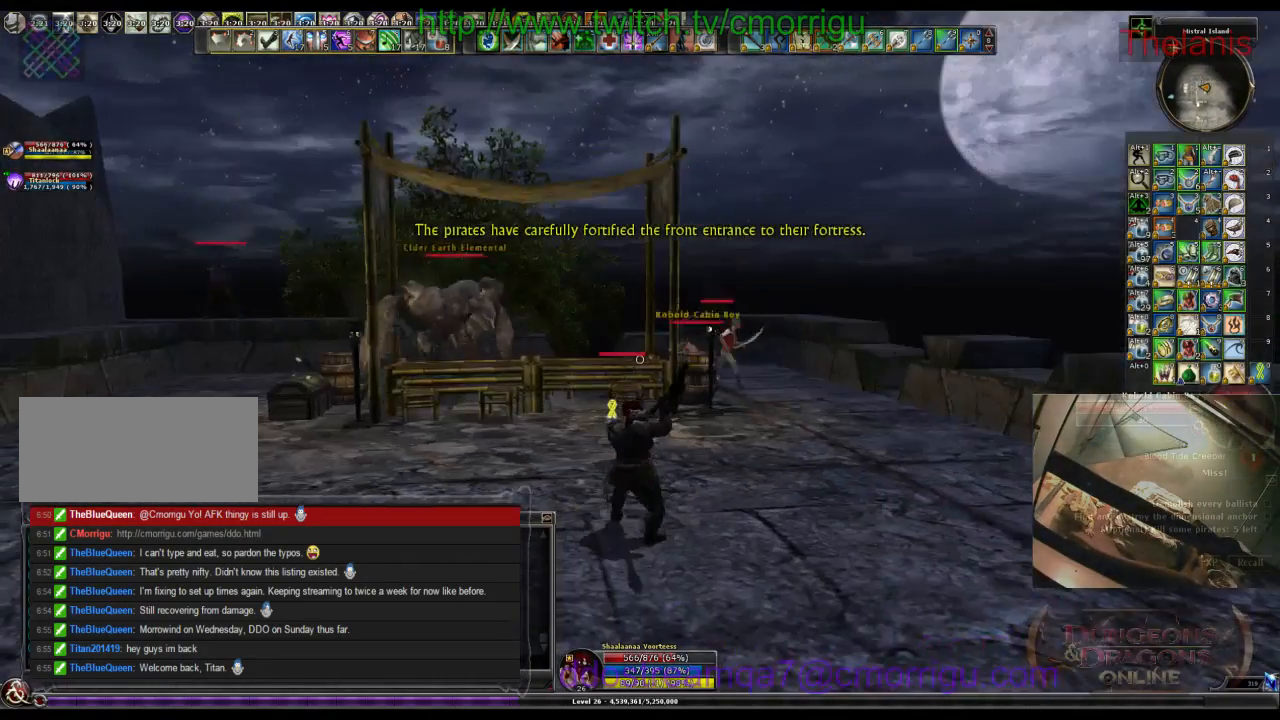
{"keys": [], "events": []}
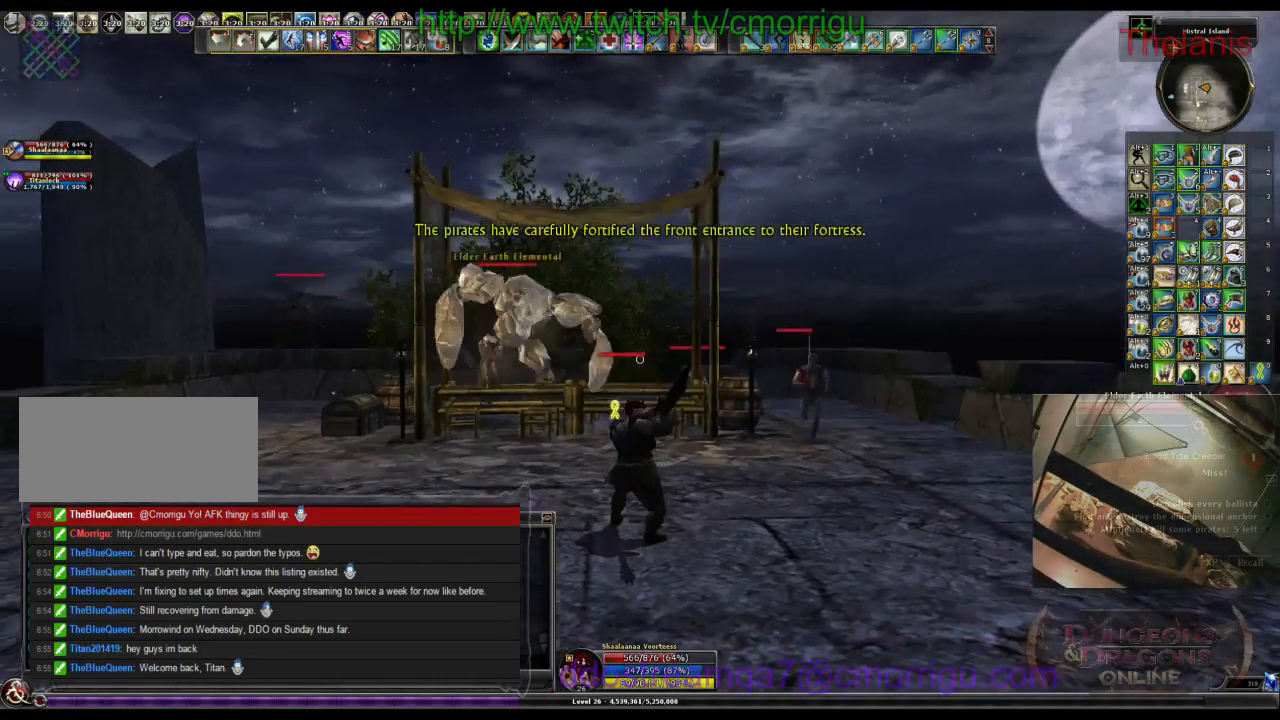
{"keys": [], "events": []}
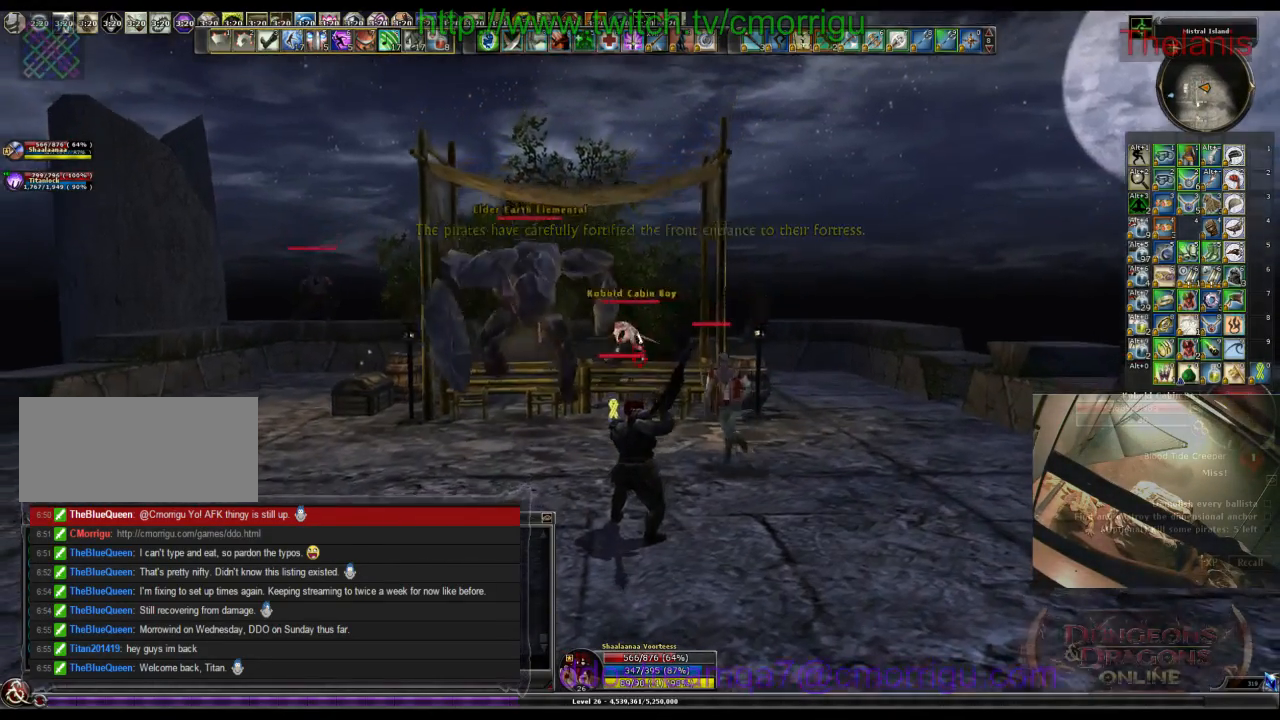
{"keys": [], "events": []}
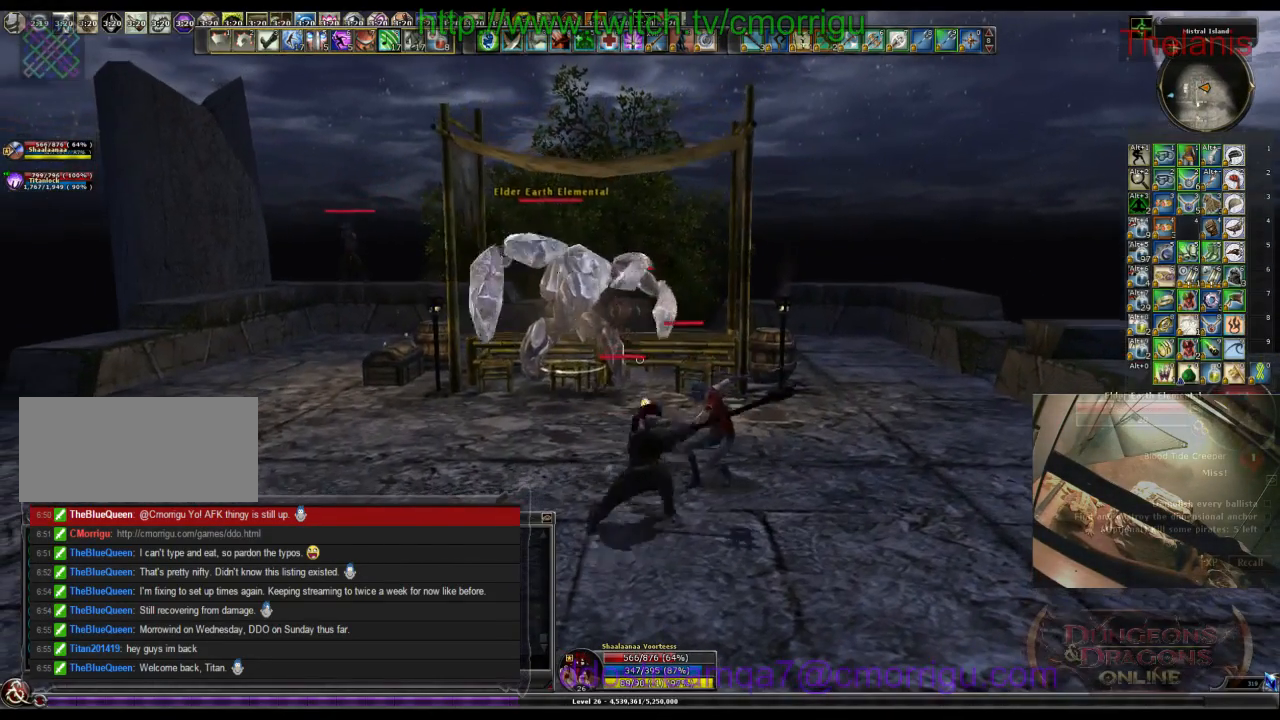
{"keys": [], "events": [[133, "1", "down"], [267, "1", "up"]]}
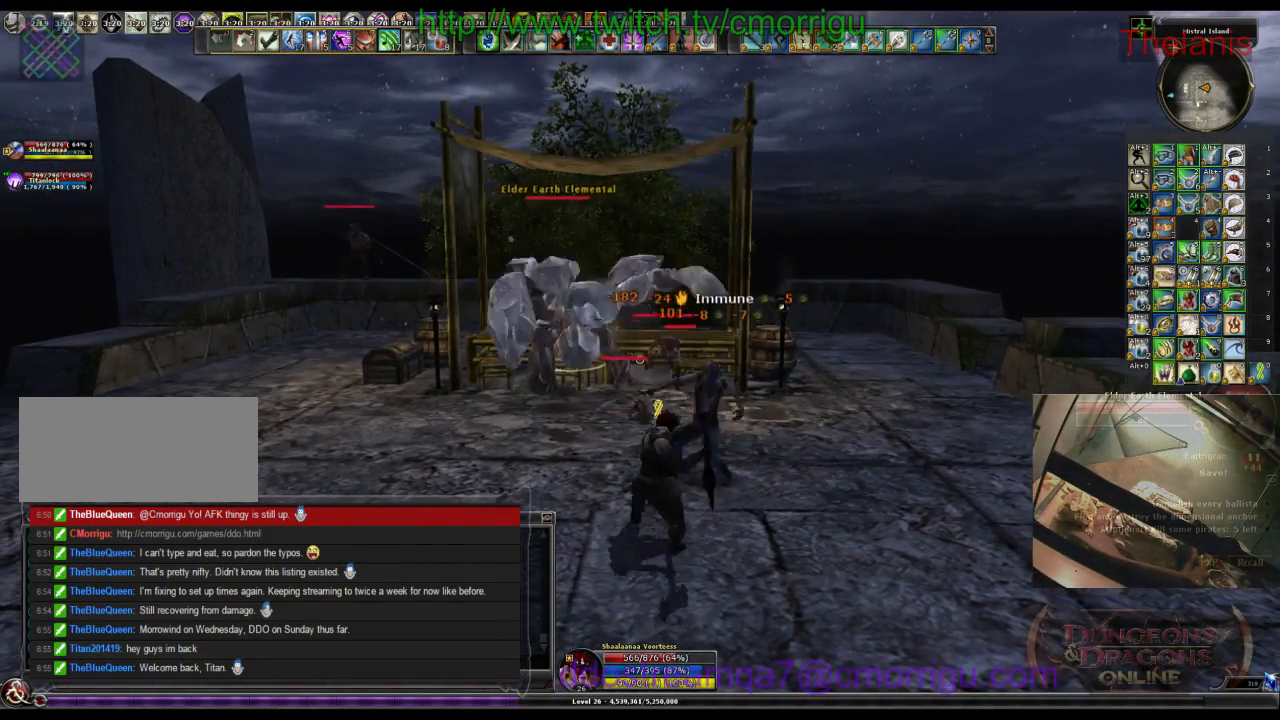
{"keys": [], "events": [[300, "2", "down"], [467, "2", "up"]]}
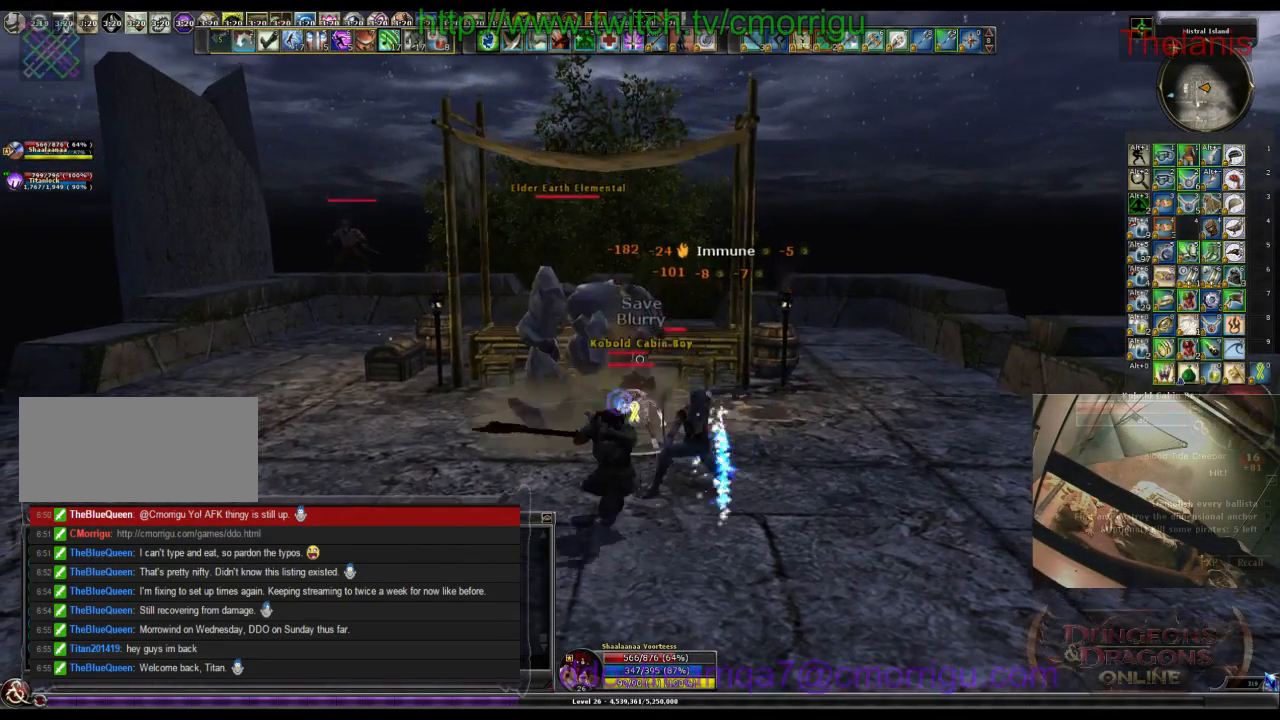
{"keys": [], "events": []}
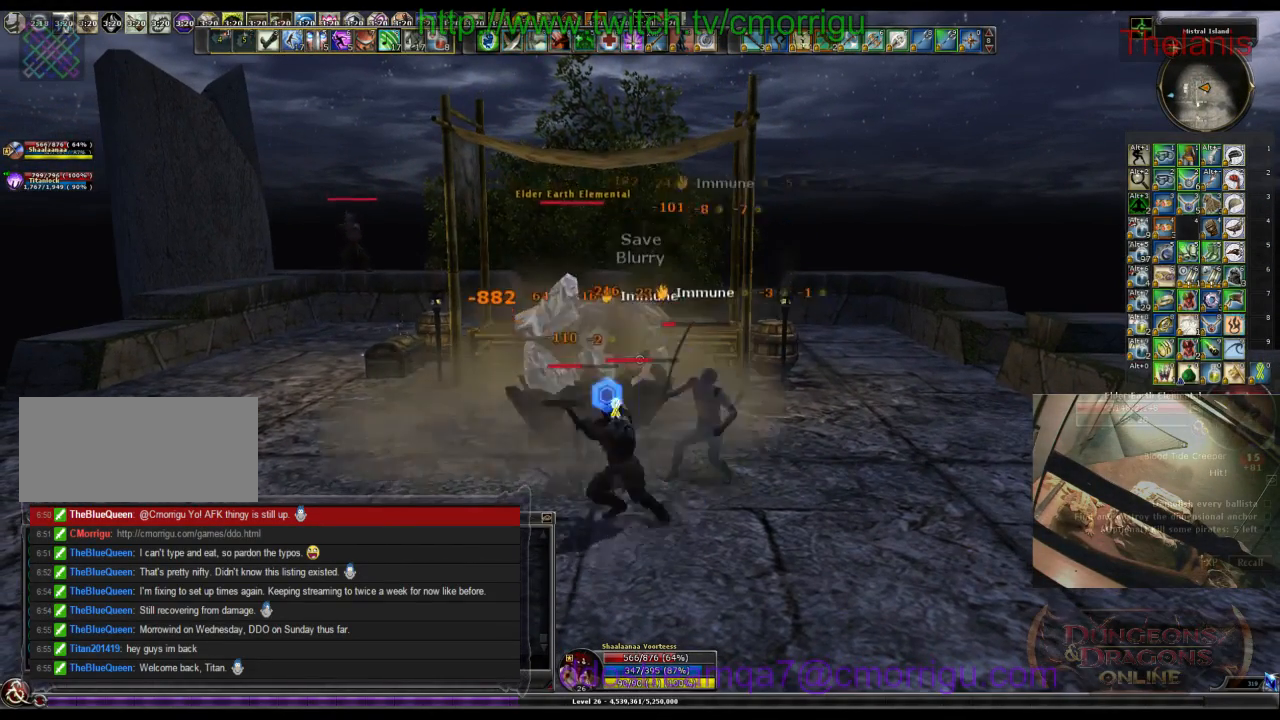
{"keys": [], "events": []}
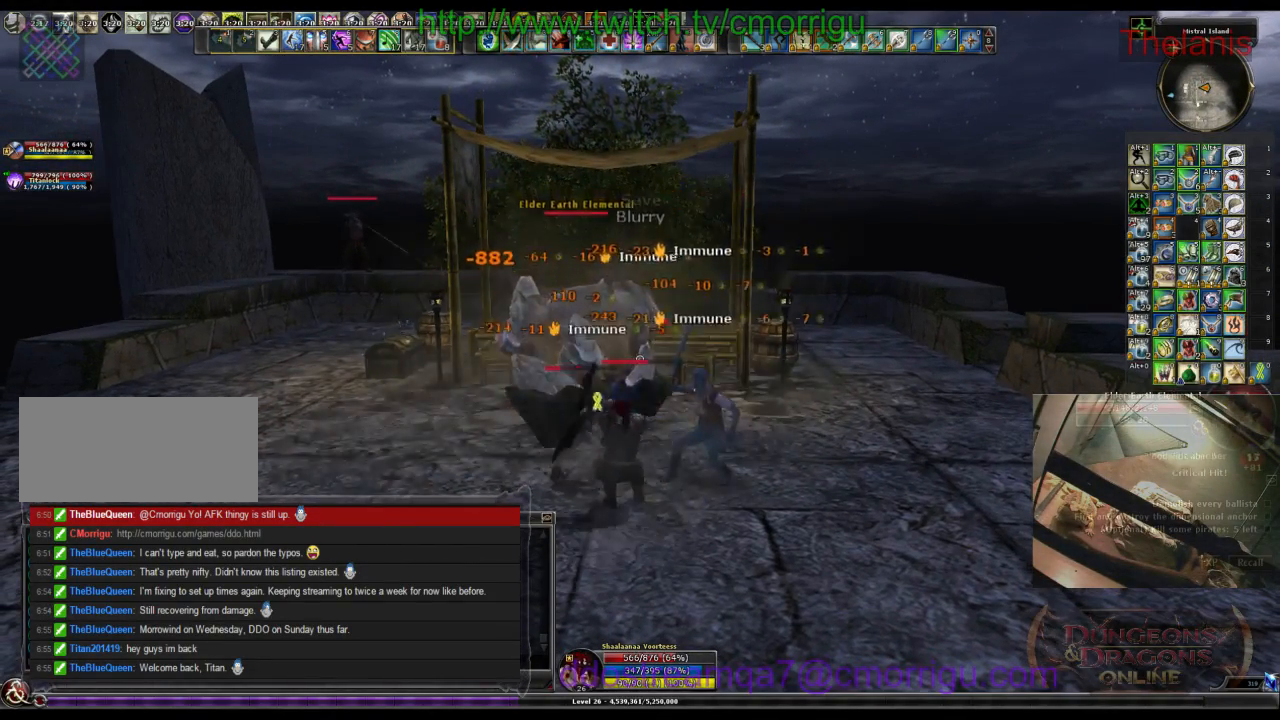
{"keys": ["a", "w"], "events": [[367, "a", "down"], [433, "w", "down"]]}
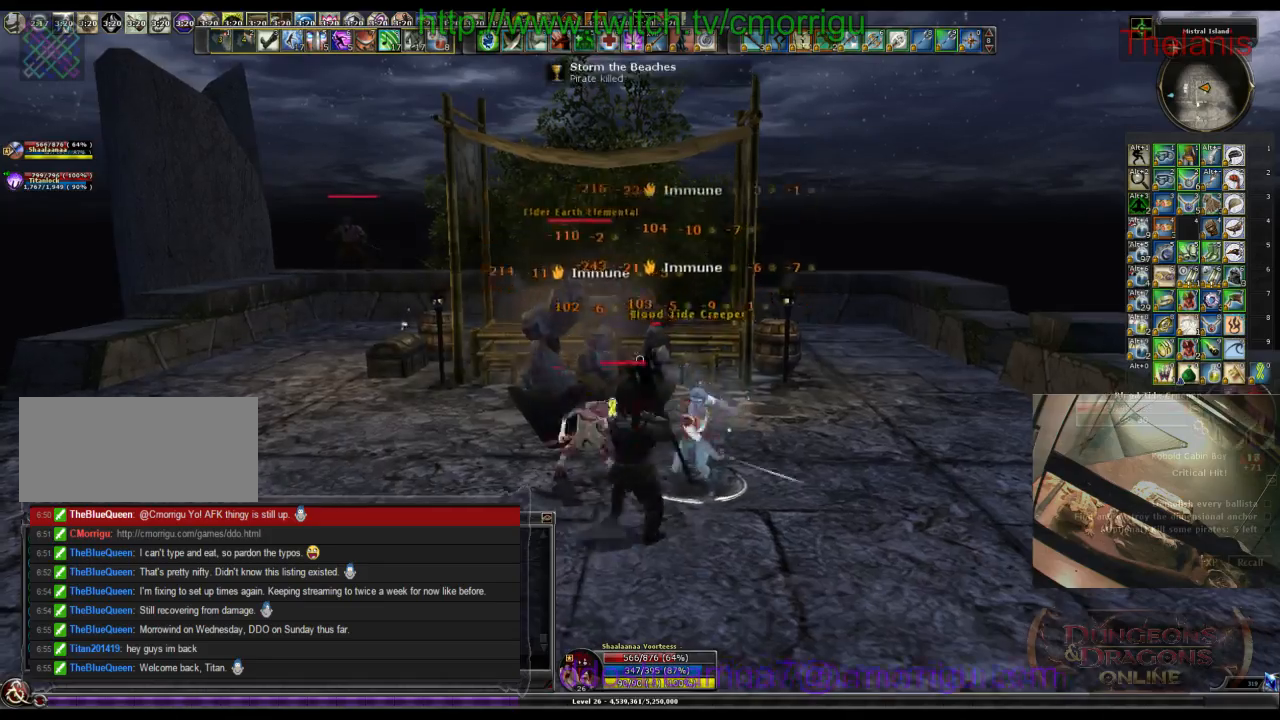
{"keys": [], "events": [[167, "a", "up"], [267, "w", "up"]]}
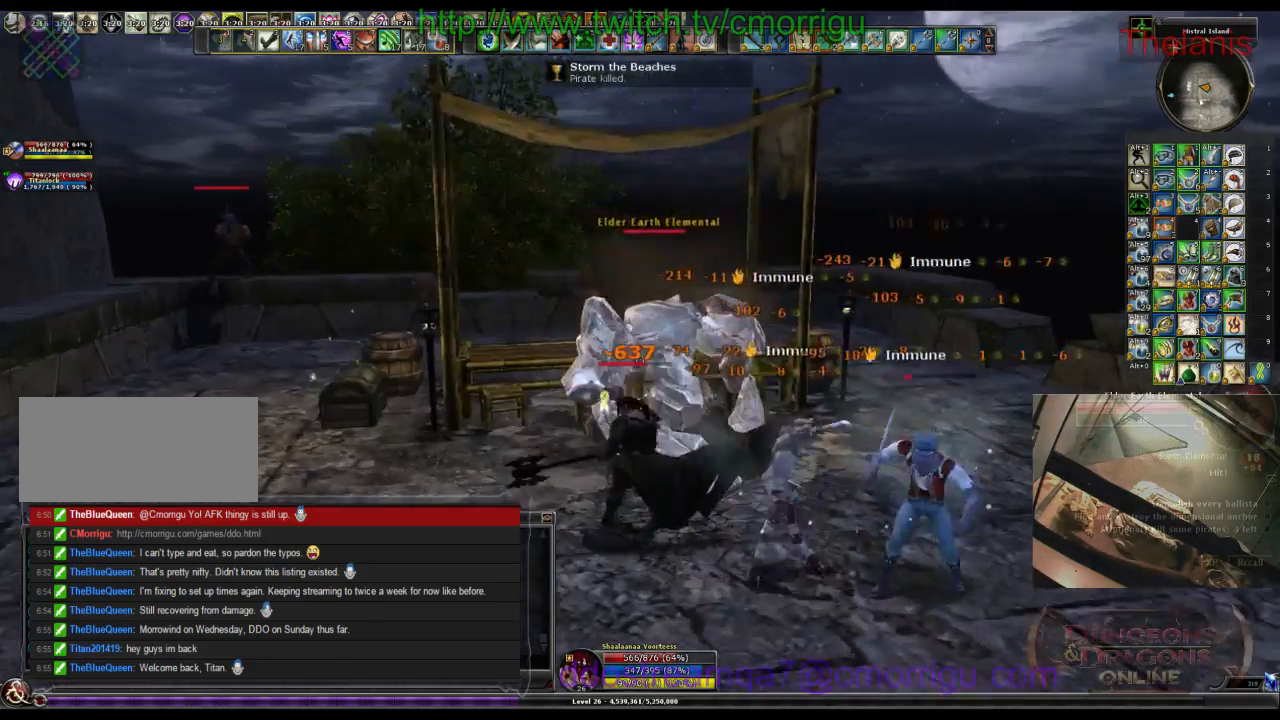
{"keys": ["1"], "events": [[367, "1", "down"]]}
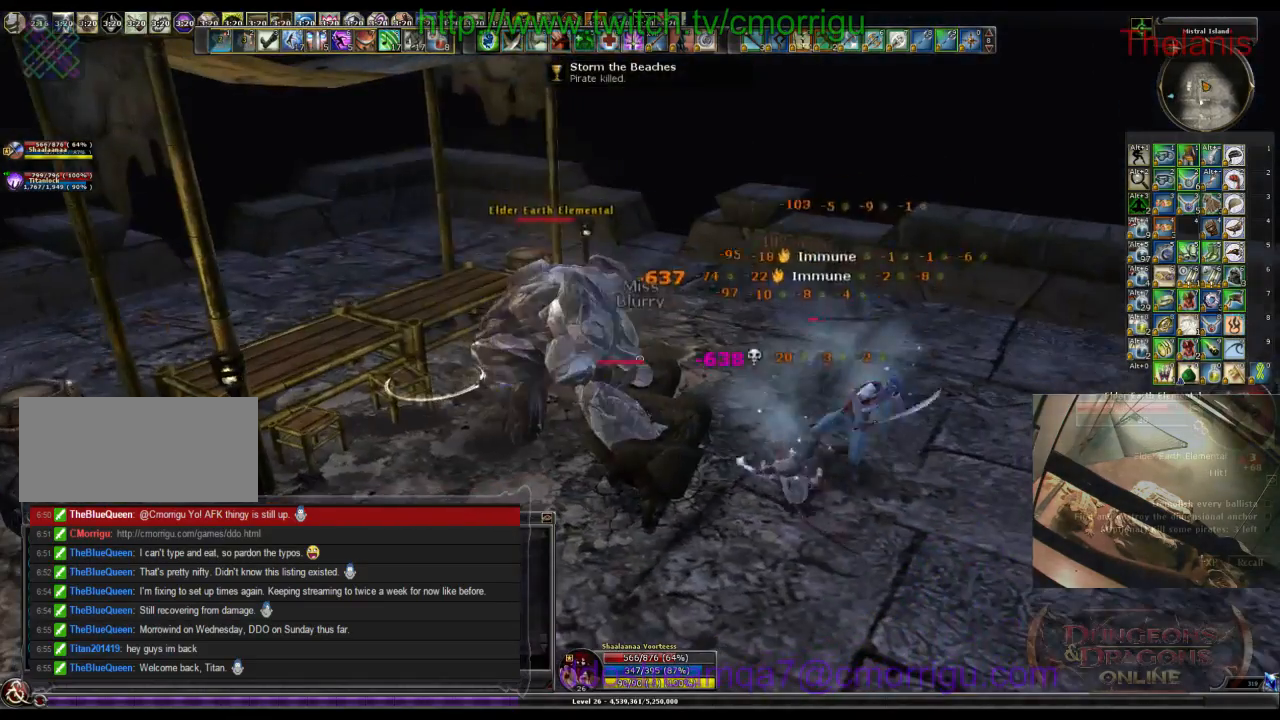
{"keys": ["2"], "events": [[67, "1", "up"], [467, "2", "down"]]}
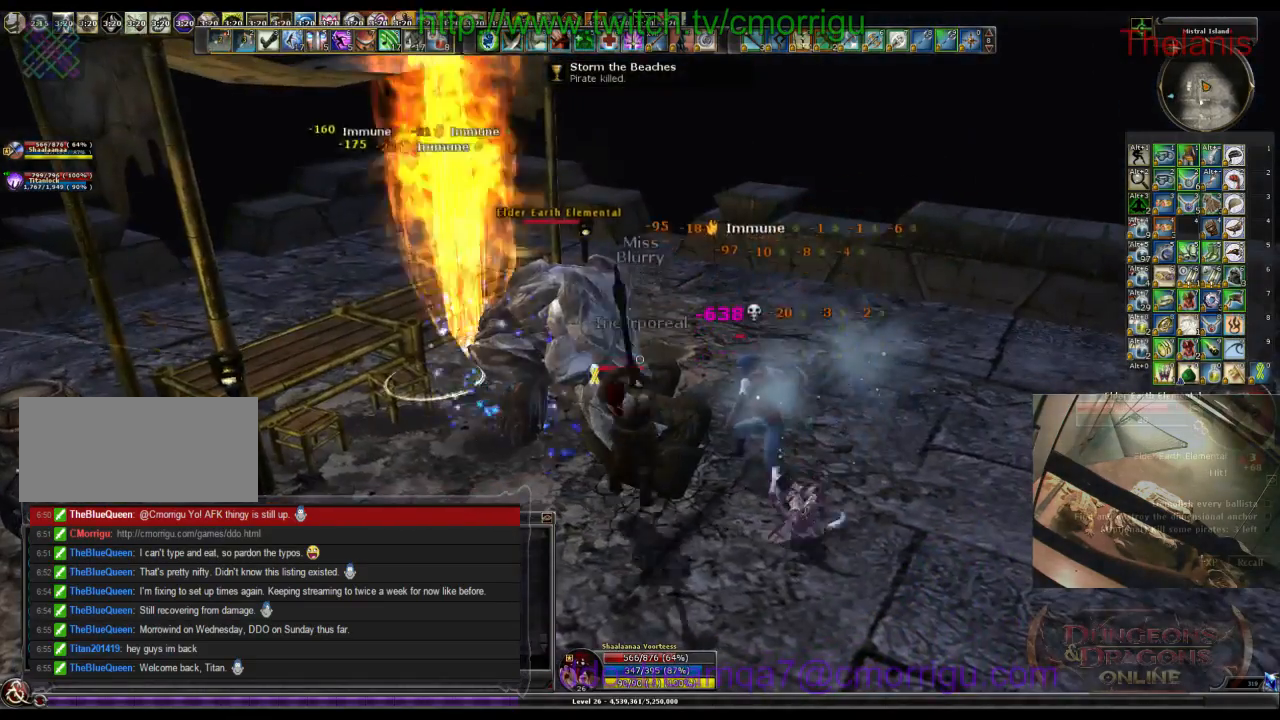
{"keys": ["1"], "events": [[167, "2", "up"], [500, "1", "down"]]}